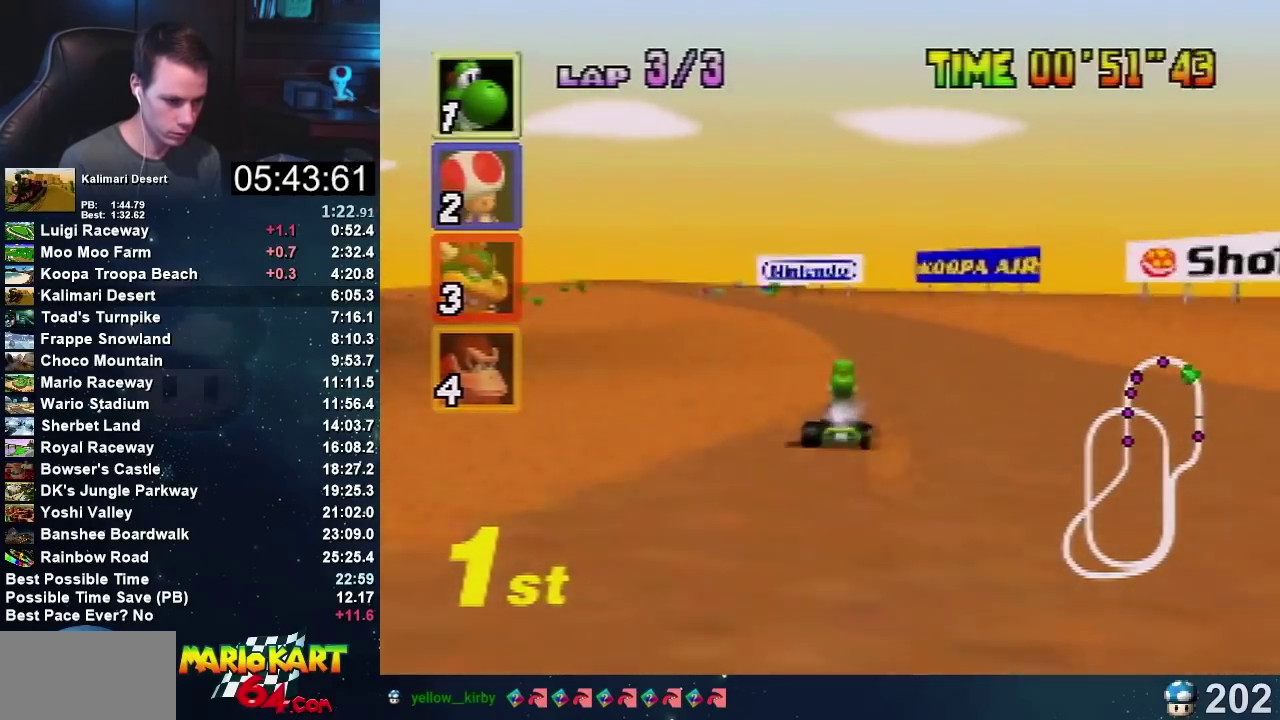
Gameplay with a controller (Nintendo layout); each line is a JSON object with the inputs held at the frame after it. "events" lists button and stick changes between this image and that frame as [ms after this image, input, new state], when the widget could be followed in between. Not read: B L3 R1 R3.
{"buttons": ["A"], "left_stick": "right", "events": [[367, "left_stick", "right"]]}
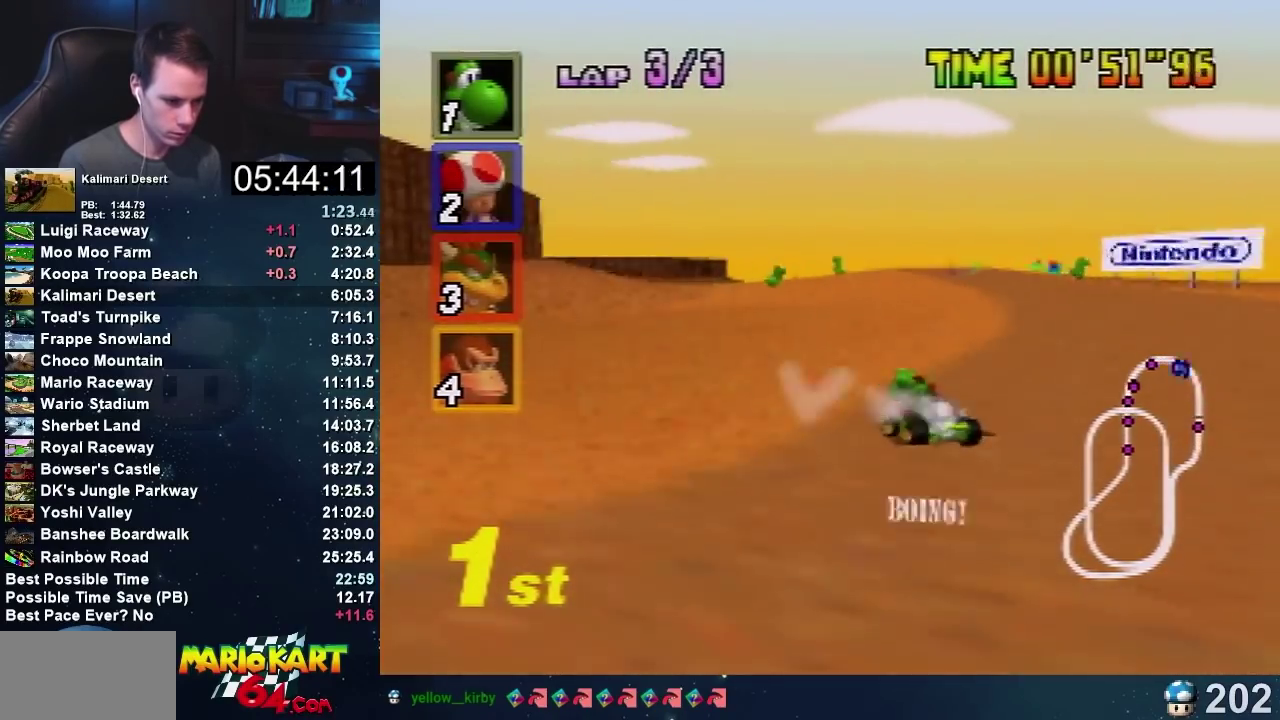
{"buttons": ["A"], "left_stick": "right", "events": [[133, "left_stick", "up-right"], [267, "left_stick", "right"]]}
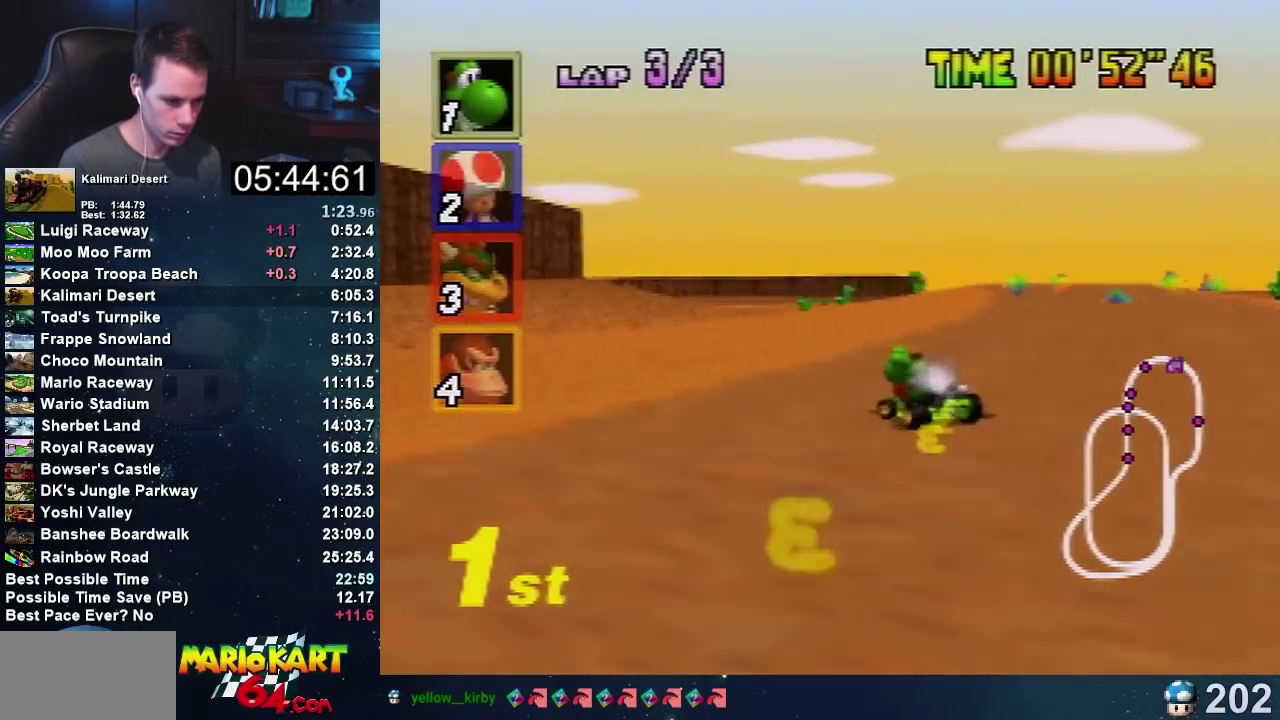
{"buttons": ["A"], "left_stick": "right", "events": [[167, "left_stick", "left"], [267, "left_stick", "center"], [334, "left_stick", "right"]]}
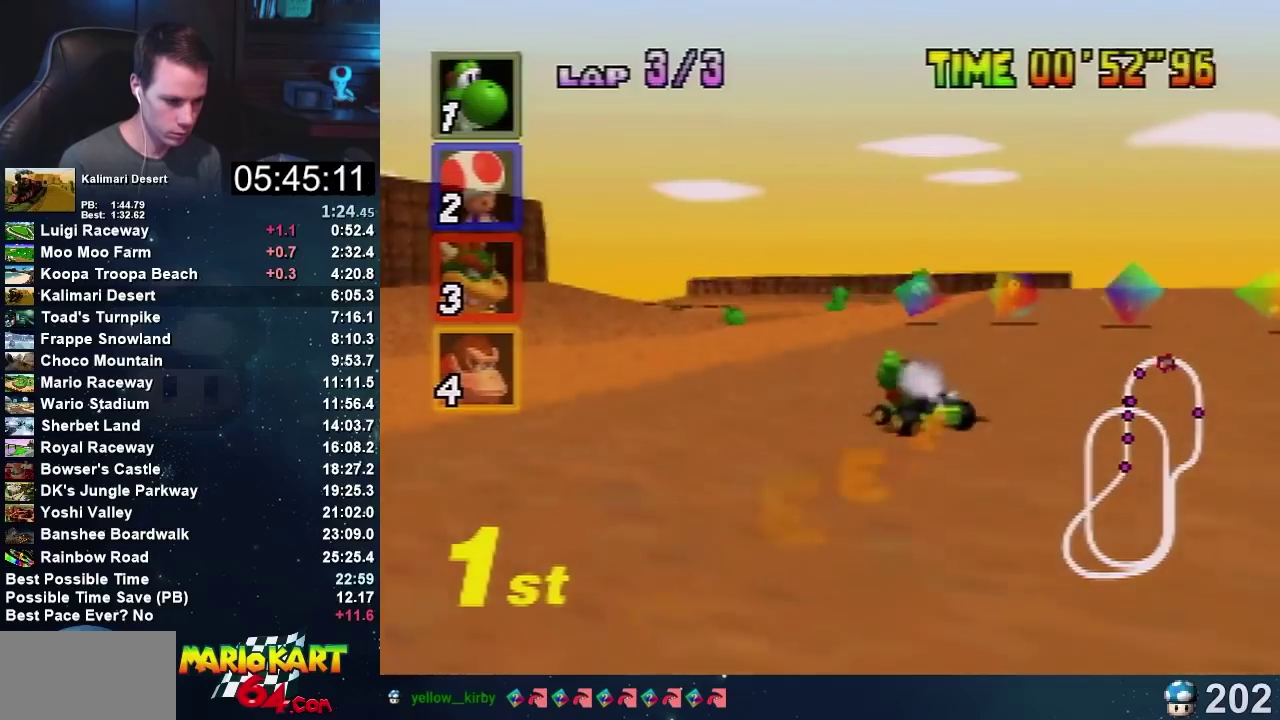
{"buttons": ["A"], "left_stick": "left", "events": [[233, "left_stick", "up-left"], [300, "left_stick", "center"], [500, "left_stick", "left"]]}
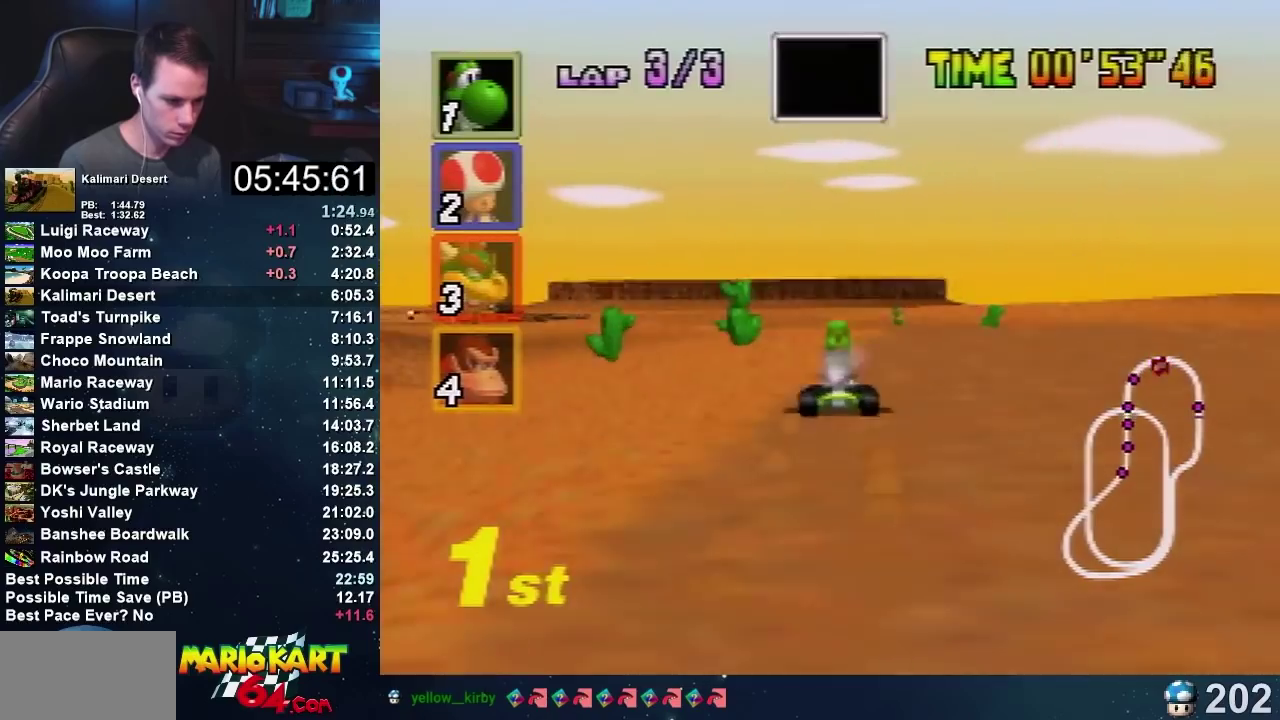
{"buttons": ["A"], "left_stick": "right", "events": [[201, "left_stick", "center"], [434, "left_stick", "right"]]}
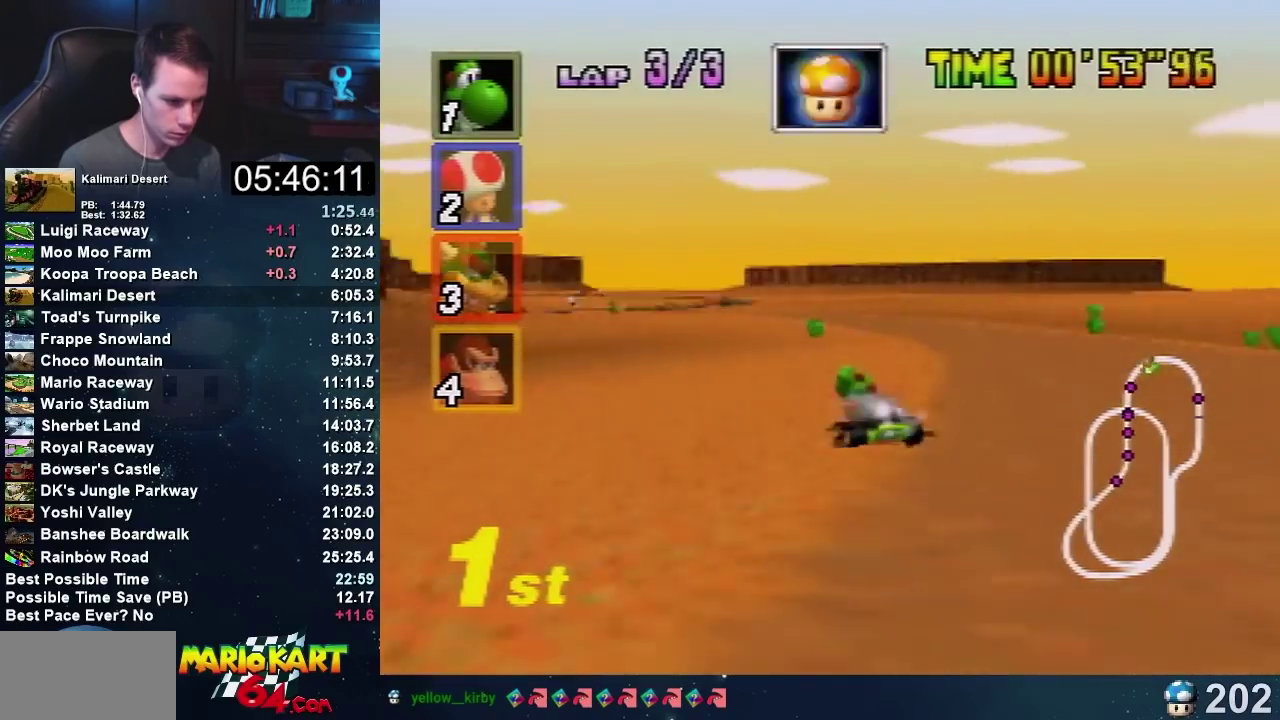
{"buttons": ["A"], "left_stick": "right", "events": [[267, "left_stick", "up-left"], [434, "left_stick", "right"]]}
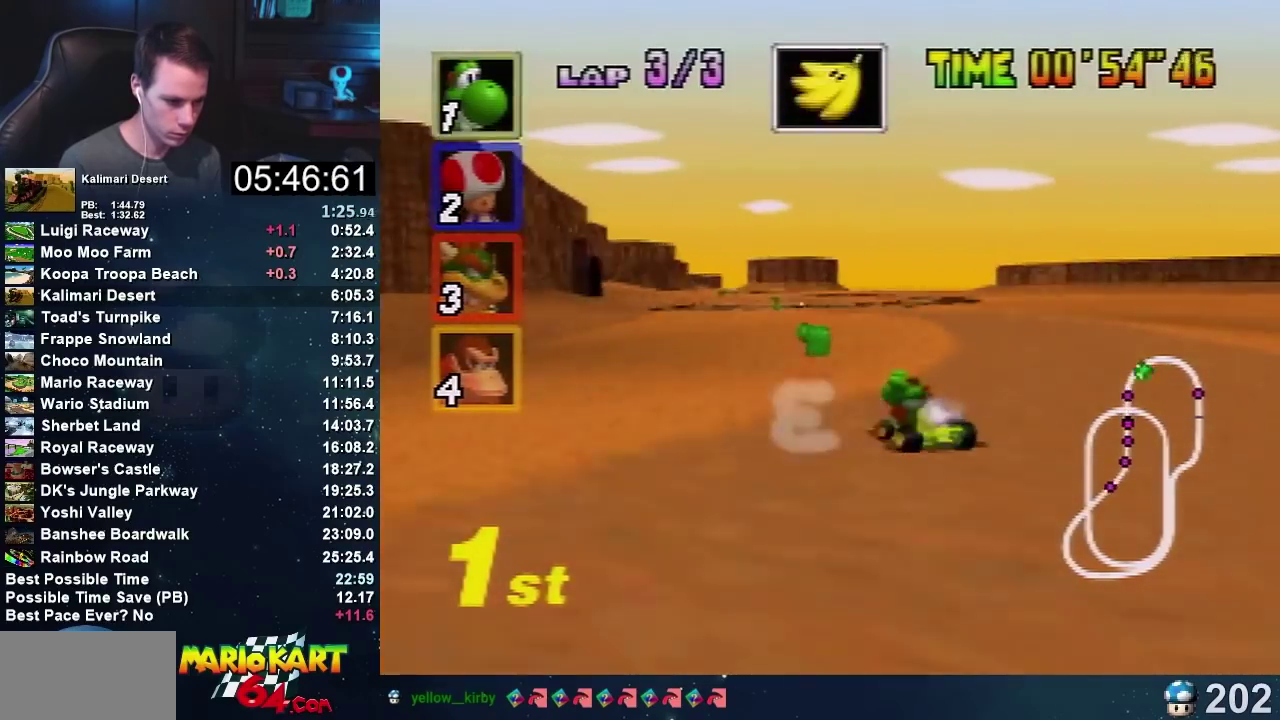
{"buttons": ["A"], "left_stick": "center", "events": [[167, "left_stick", "left"], [267, "left_stick", "up-left"], [334, "left_stick", "right"], [501, "left_stick", "center"]]}
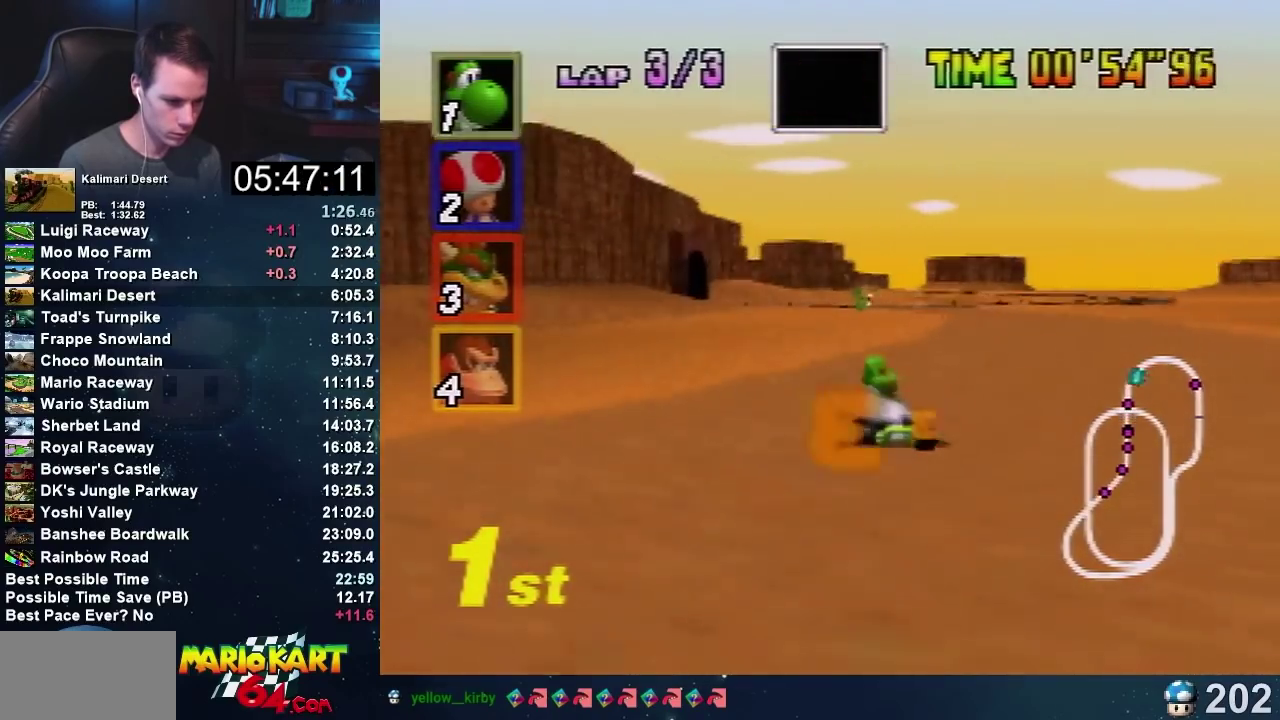
{"buttons": ["A"], "left_stick": "left", "events": [[300, "left_stick", "left"]]}
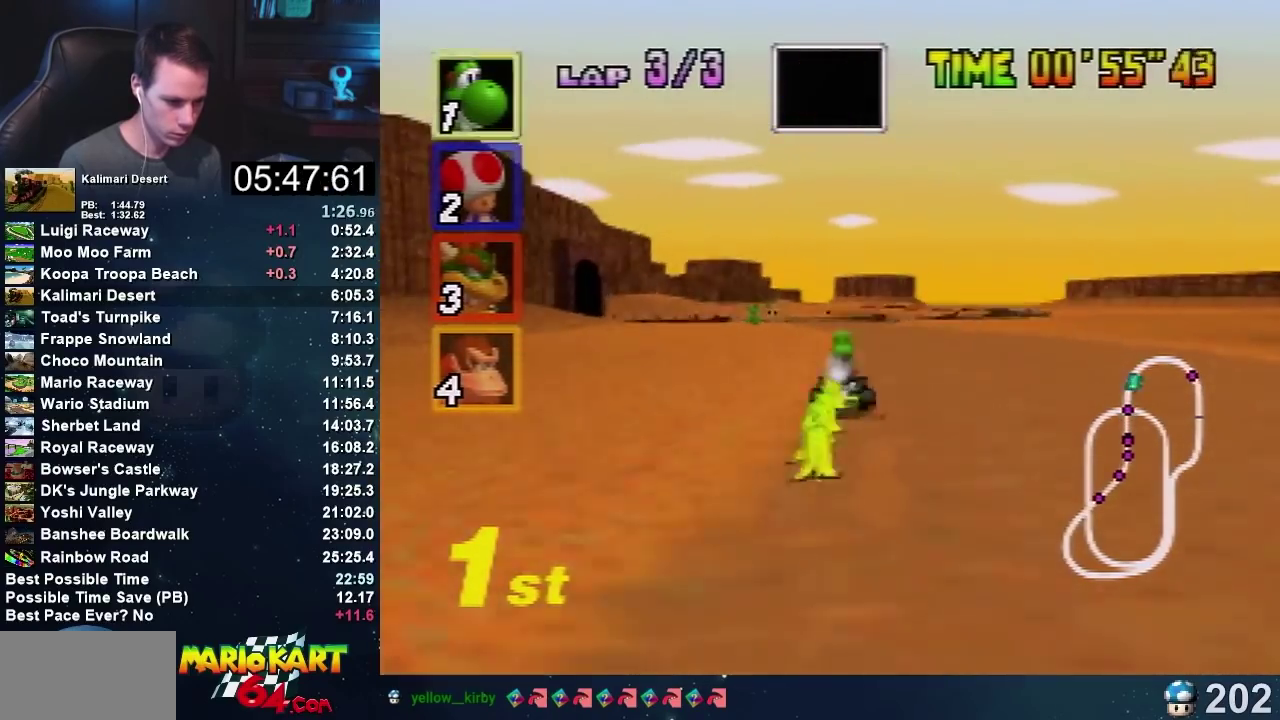
{"buttons": ["A"], "left_stick": "up-left", "events": [[100, "left_stick", "right"], [467, "left_stick", "up-left"]]}
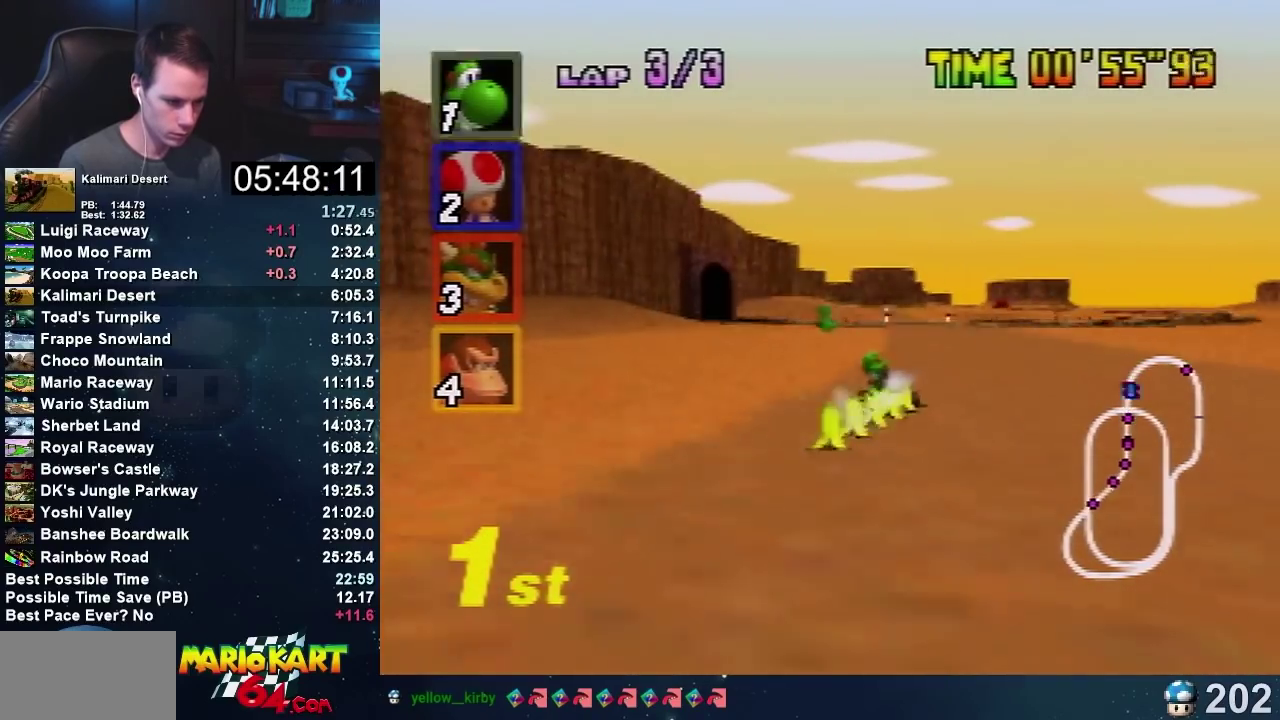
{"buttons": ["A"], "left_stick": "center", "events": [[67, "left_stick", "right"], [434, "left_stick", "center"]]}
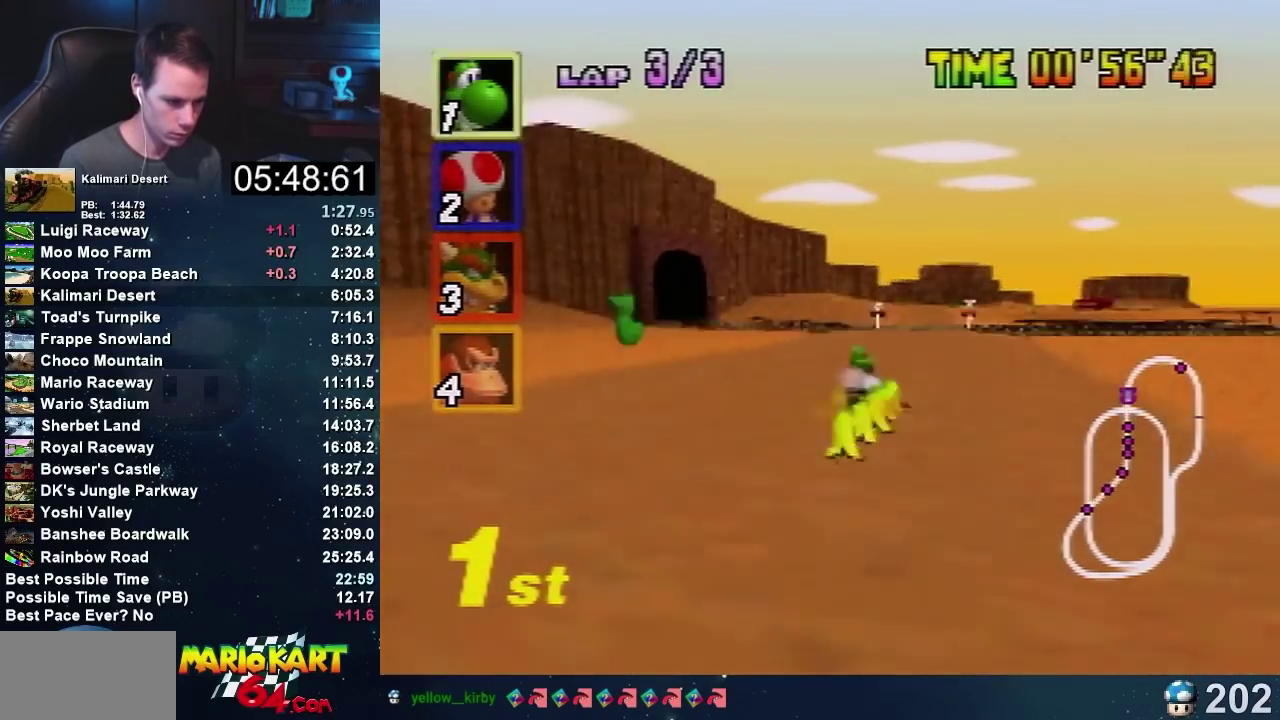
{"buttons": ["A"], "left_stick": "center", "events": []}
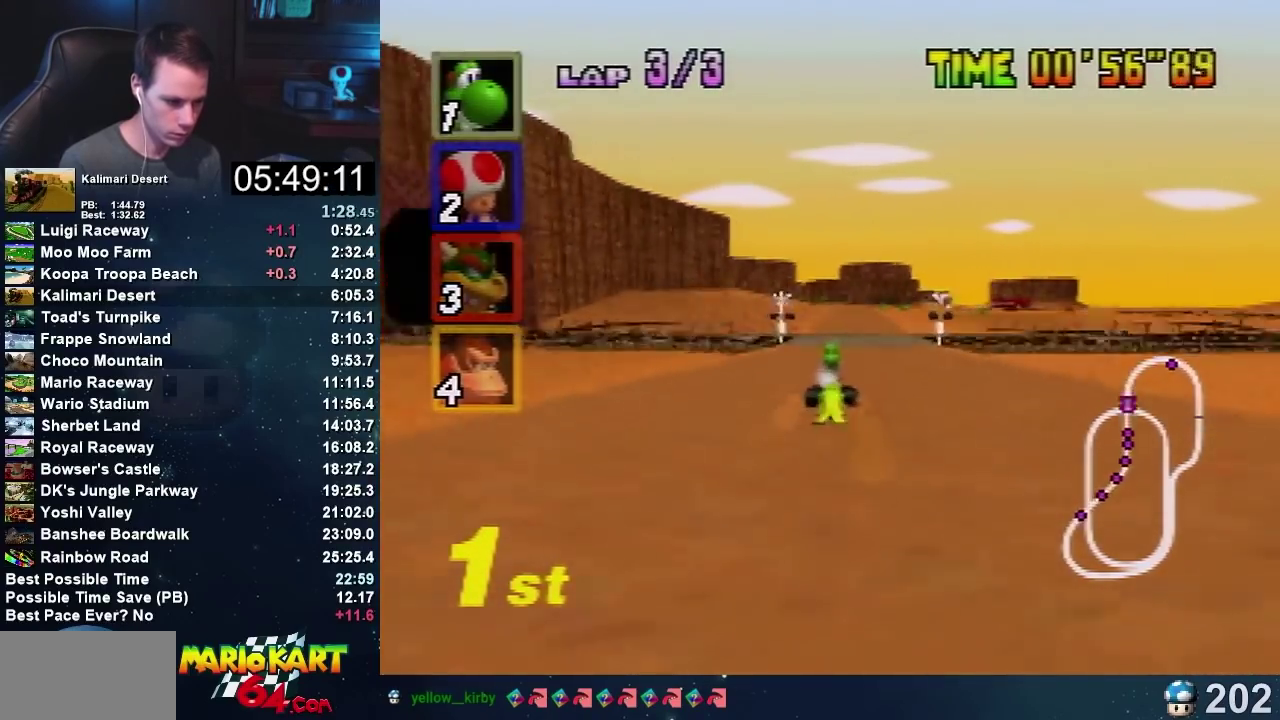
{"buttons": ["A"], "left_stick": "center", "events": []}
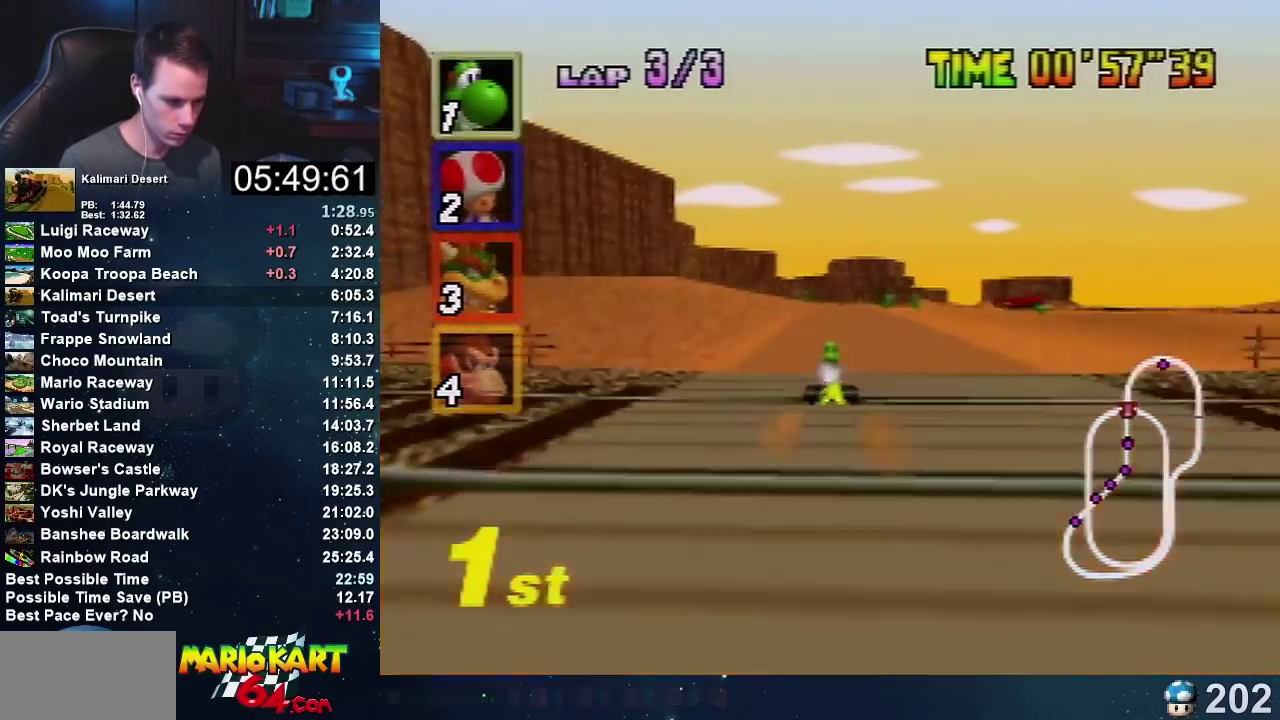
{"buttons": ["A"], "left_stick": "center", "events": []}
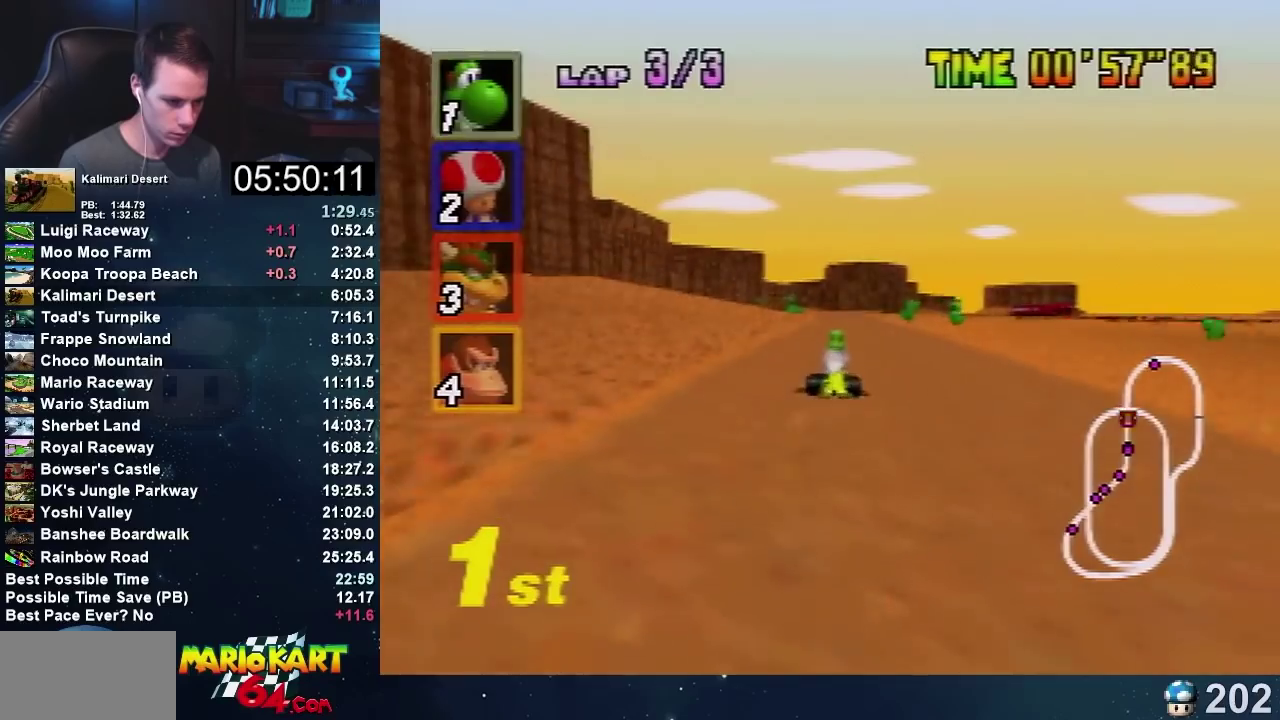
{"buttons": ["A"], "left_stick": "left", "events": [[100, "left_stick", "right"], [367, "left_stick", "left"]]}